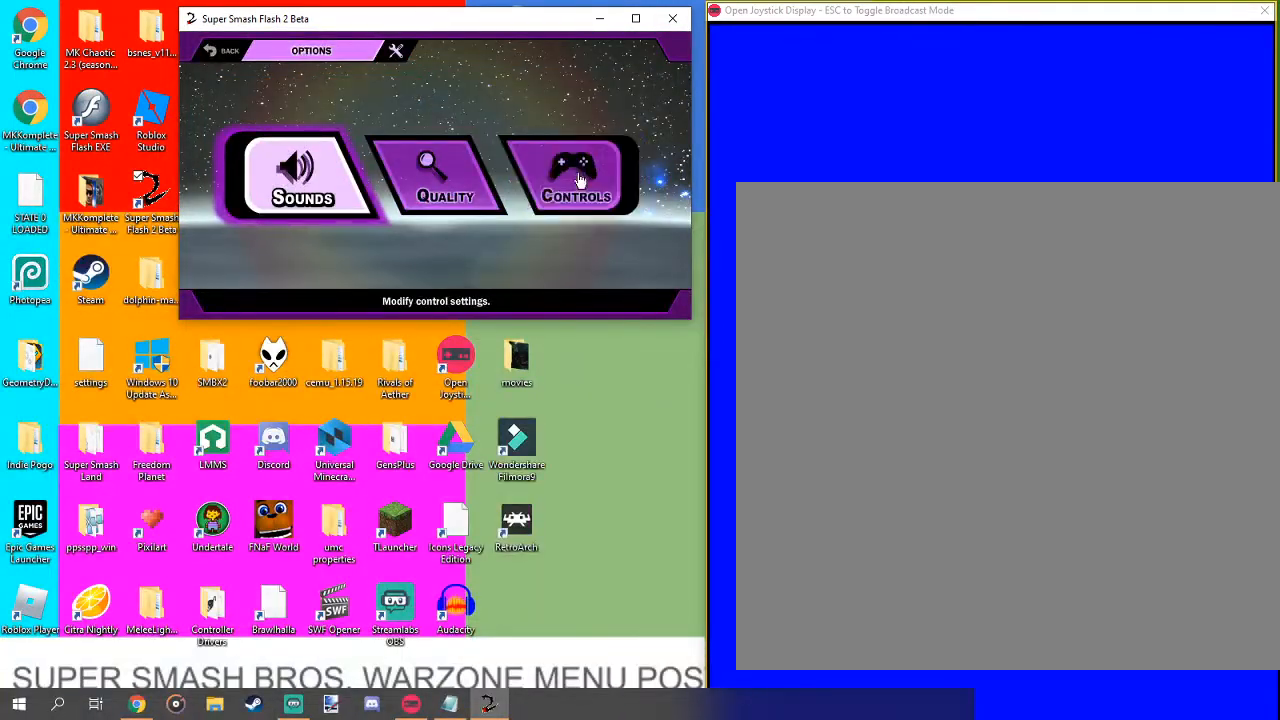
Gameplay with a controller (Nintendo layout); each line is a JSON object with the inputs held at the frame after it. "events" lists button and stick changes between this image and that frame as [ms after this image, input, new state], when the widget could be followed in between. Not read: L3 R1 R3.
{"buttons": [], "left_stick": "down-left", "right_stick": "center", "events": [[400, "left_stick", "down"], [467, "left_stick", "down-left"]]}
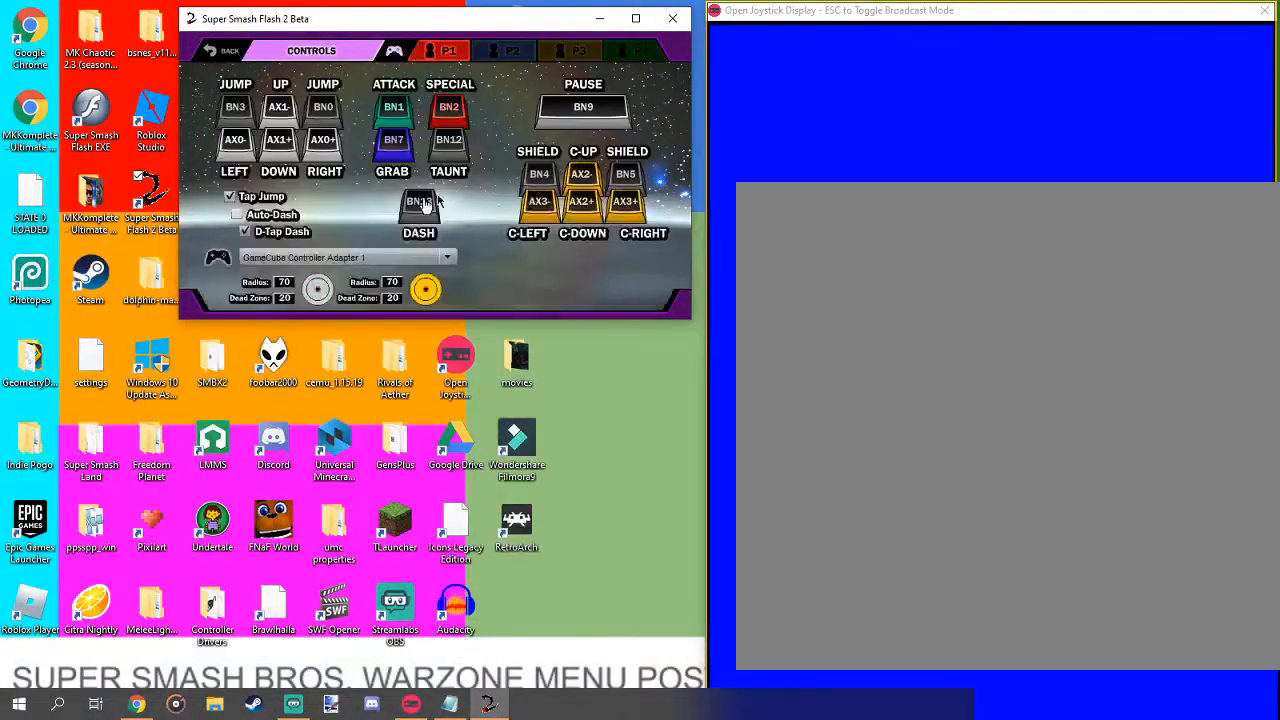
{"buttons": [], "left_stick": "down-left", "right_stick": "center", "events": [[100, "left_stick", "down-right"], [233, "left_stick", "up-right"], [467, "left_stick", "down-left"]]}
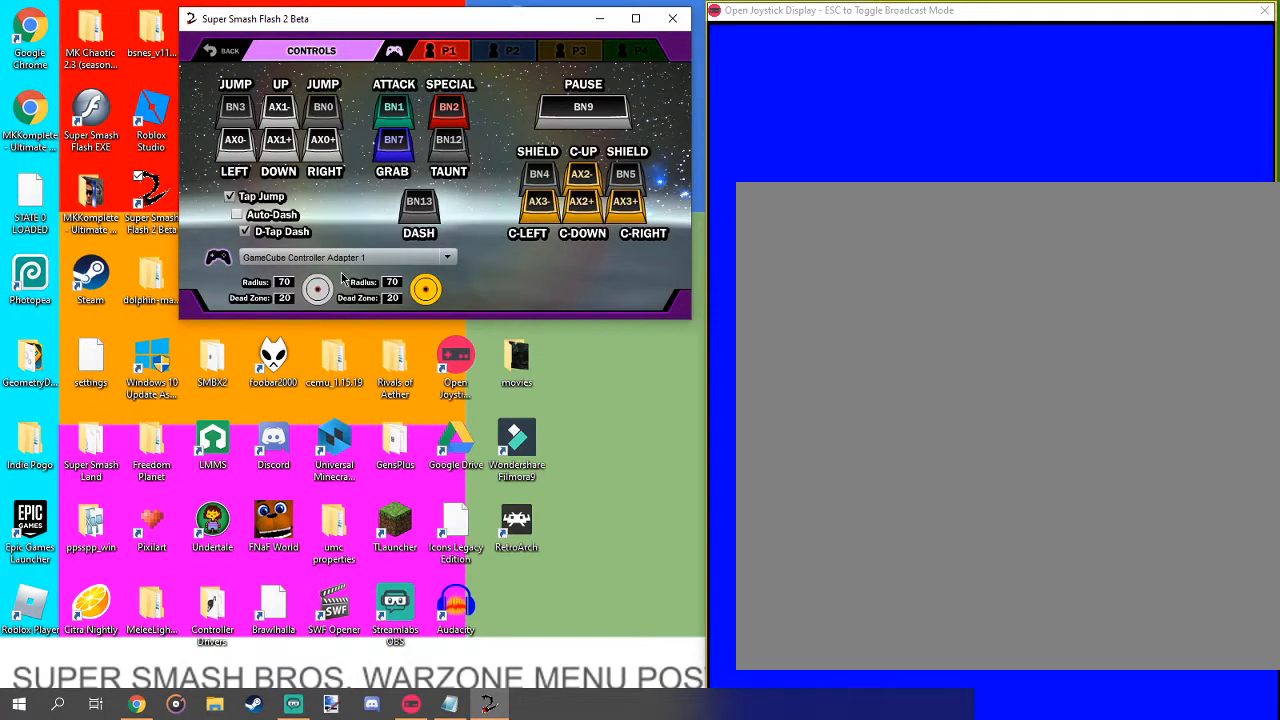
{"buttons": [], "left_stick": "right", "right_stick": "center", "events": [[67, "left_stick", "down-right"], [200, "left_stick", "up-right"], [300, "left_stick", "up-left"], [367, "left_stick", "down-left"], [500, "left_stick", "right"]]}
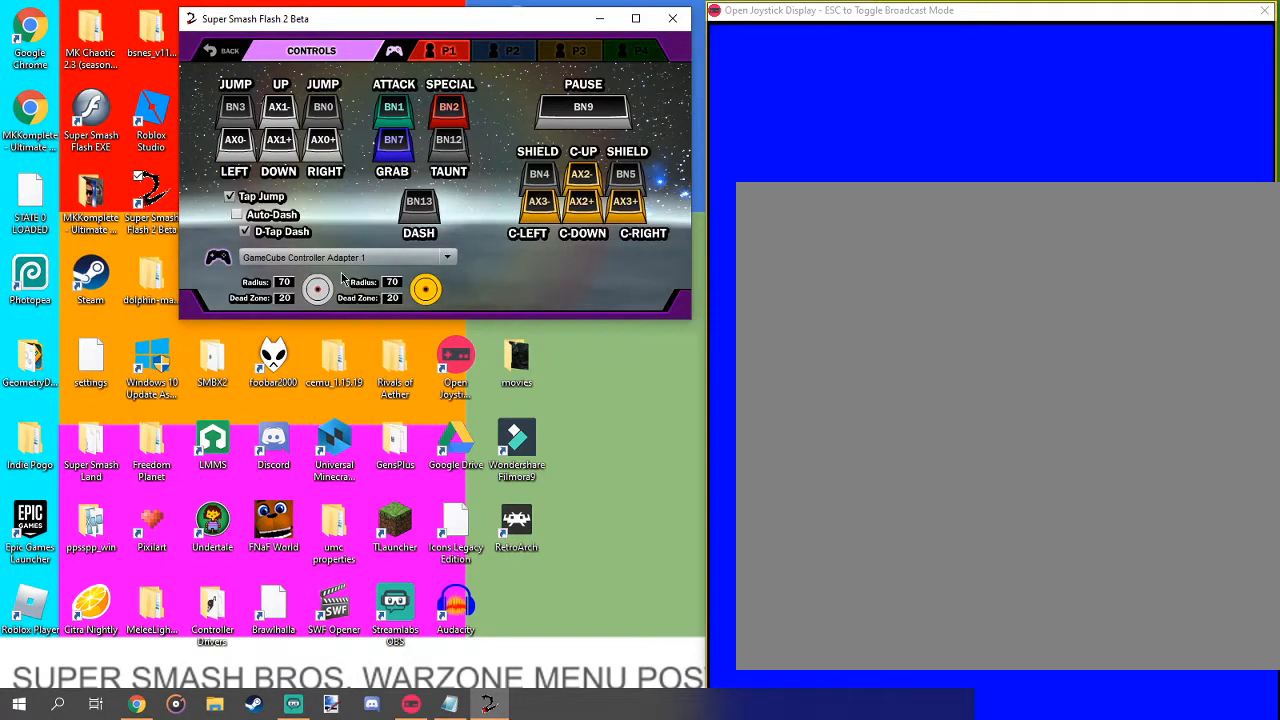
{"buttons": [], "left_stick": "up-right", "right_stick": "center", "events": [[100, "left_stick", "up-right"]]}
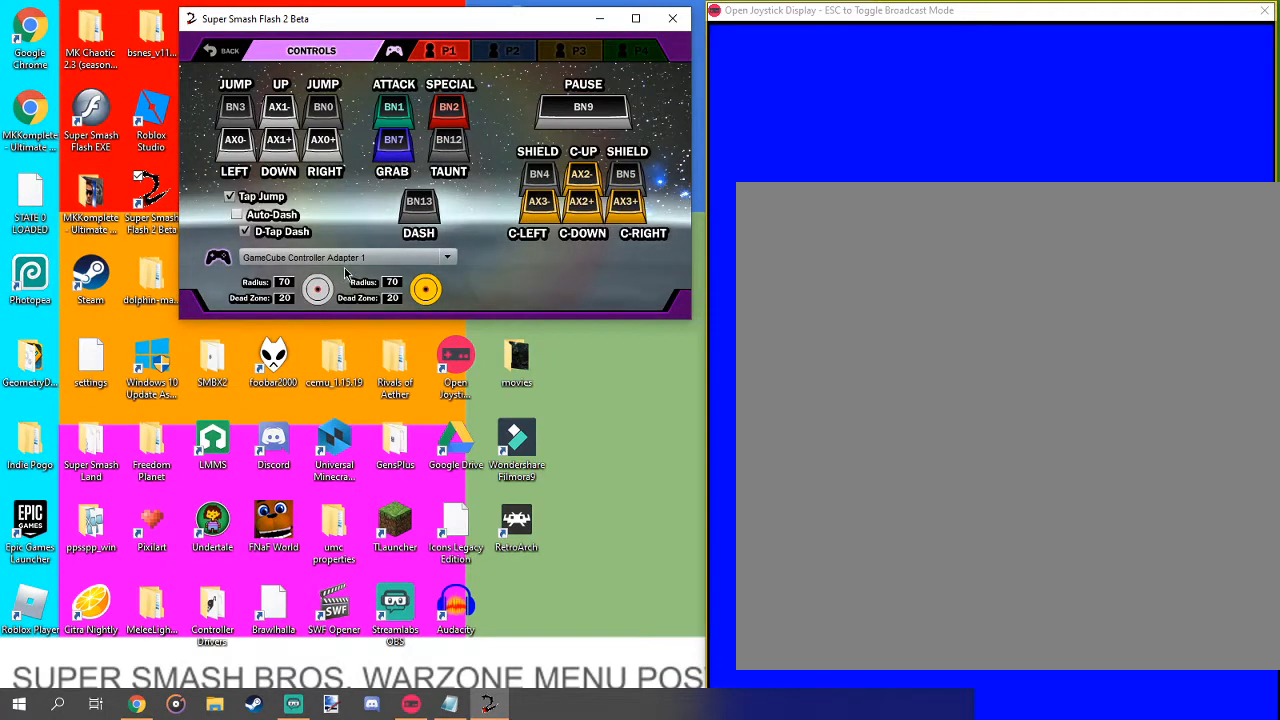
{"buttons": [], "left_stick": "center", "right_stick": "center", "events": [[133, "left_stick", "center"], [300, "L1", "down"], [400, "L1", "up"]]}
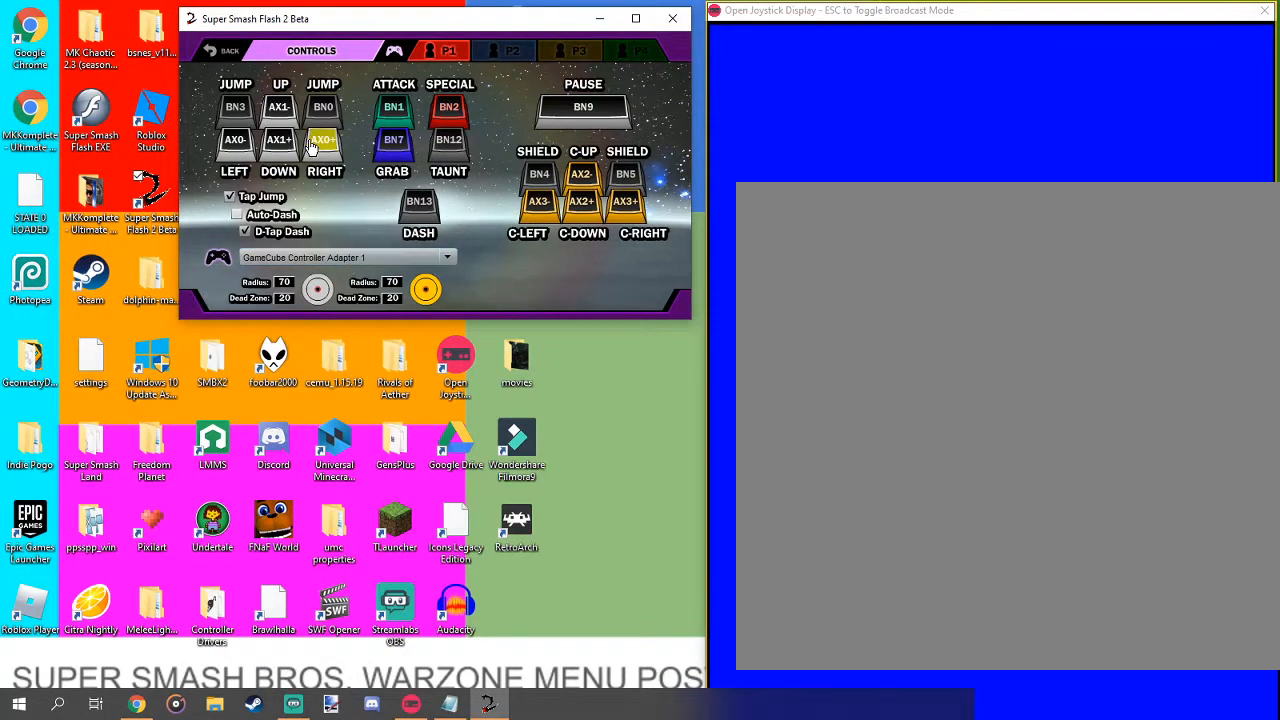
{"buttons": [], "left_stick": "up", "right_stick": "center", "events": [[67, "L1", "down"], [133, "L1", "up"], [433, "left_stick", "up"]]}
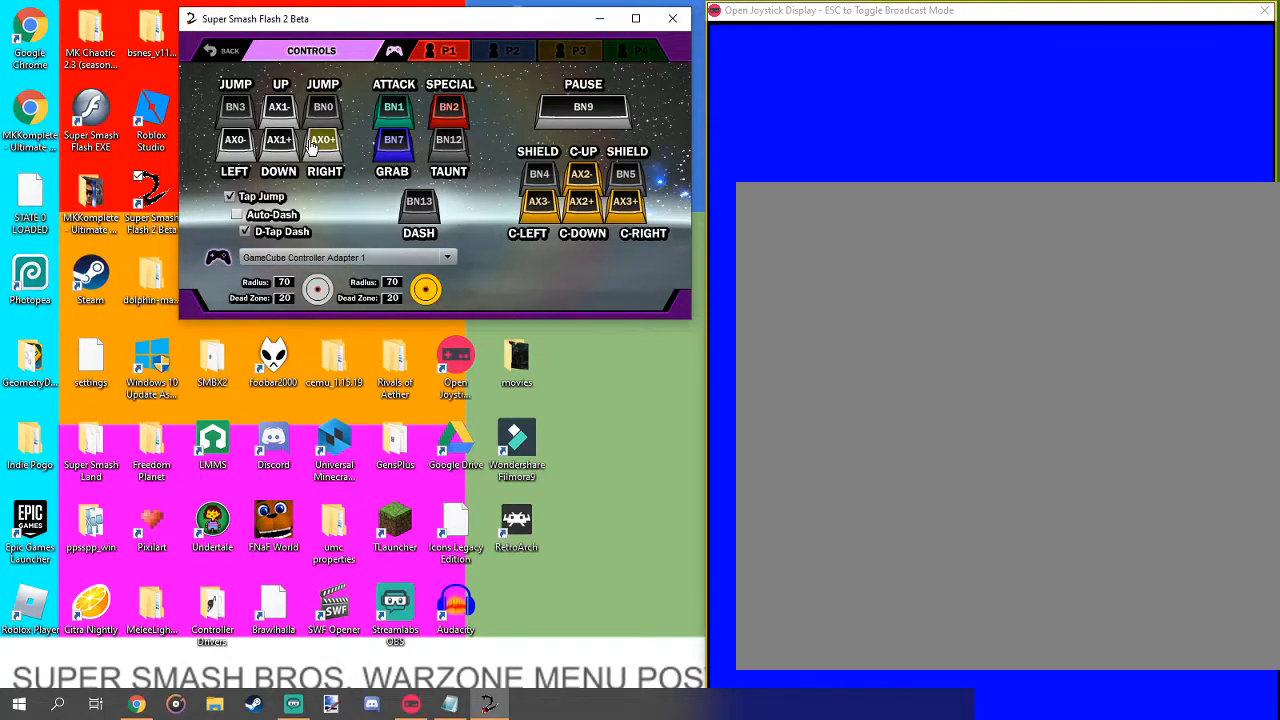
{"buttons": [], "left_stick": "center", "right_stick": "center", "events": [[100, "left_stick", "center"], [167, "left_stick", "down"], [333, "left_stick", "center"]]}
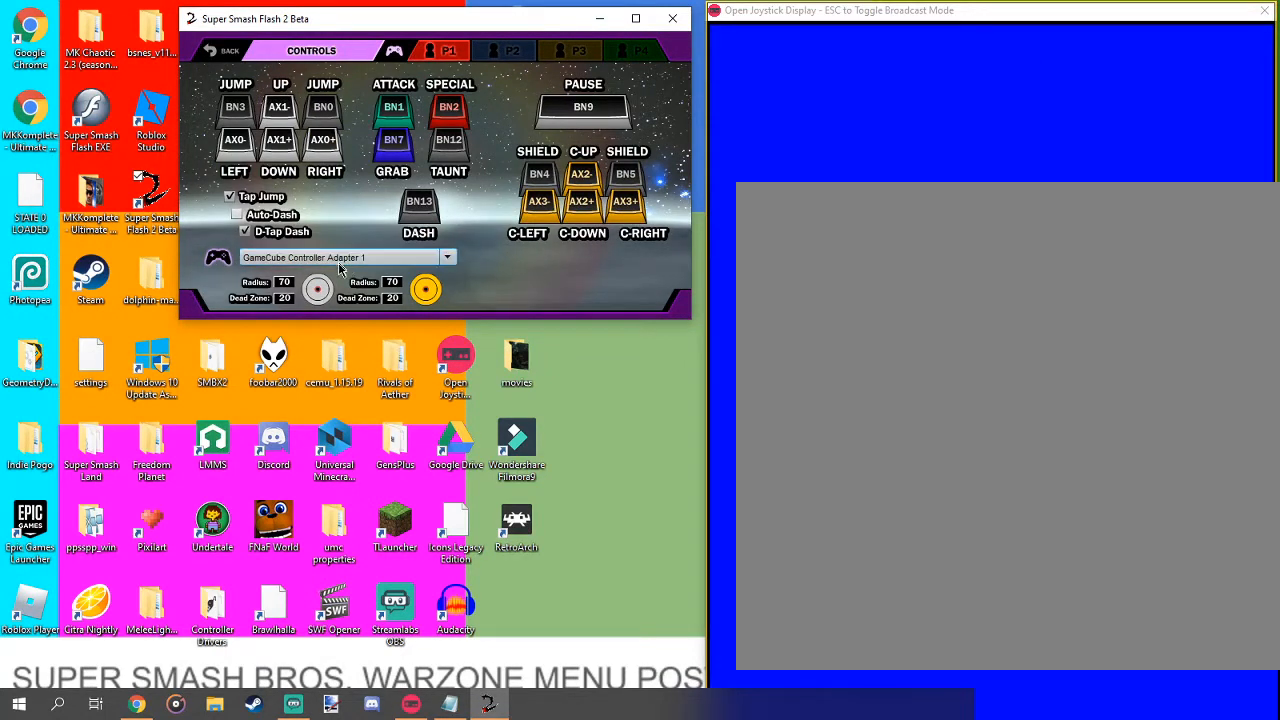
{"buttons": [], "left_stick": "center", "right_stick": "center", "events": []}
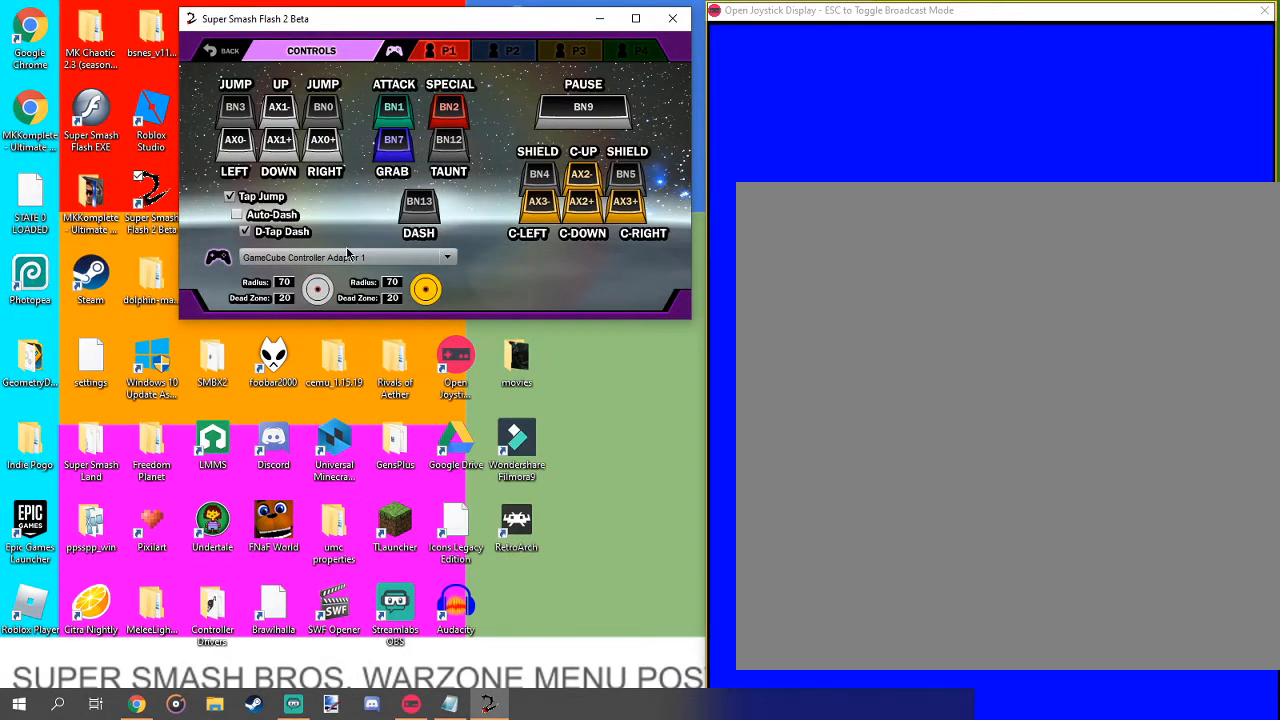
{"buttons": [], "left_stick": "center", "right_stick": "center", "events": []}
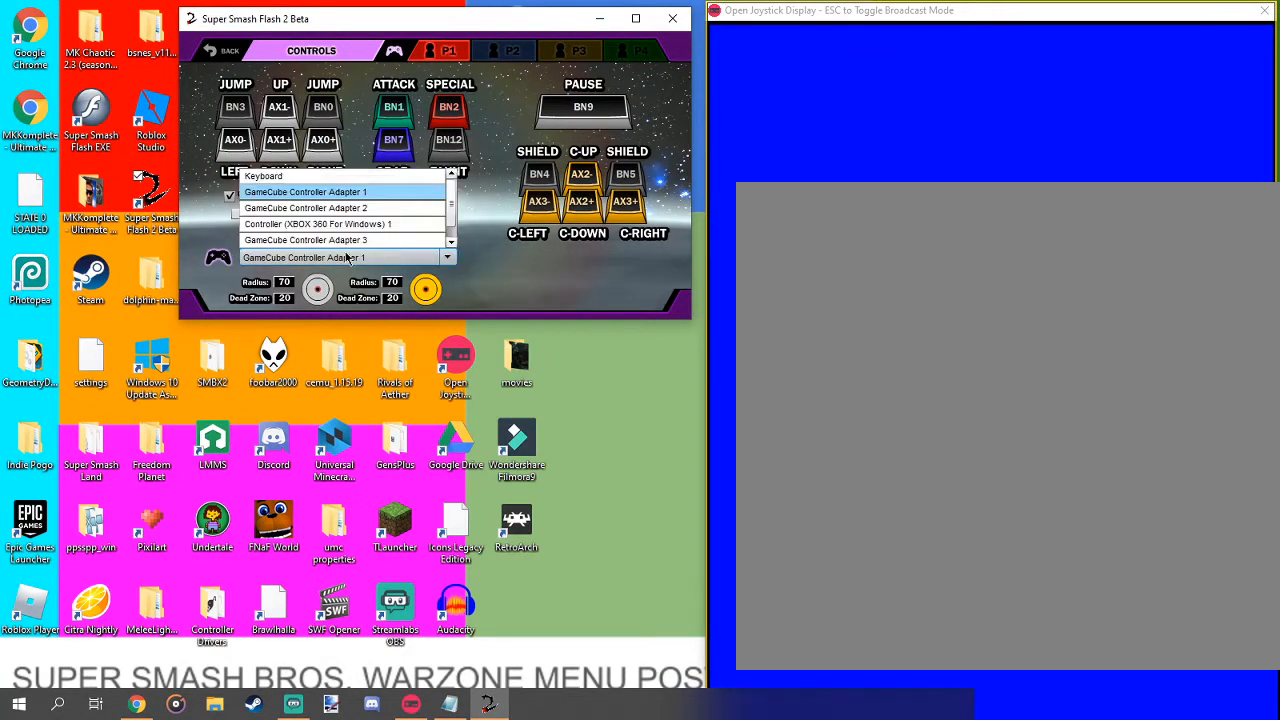
{"buttons": [], "left_stick": "center", "right_stick": "center", "events": []}
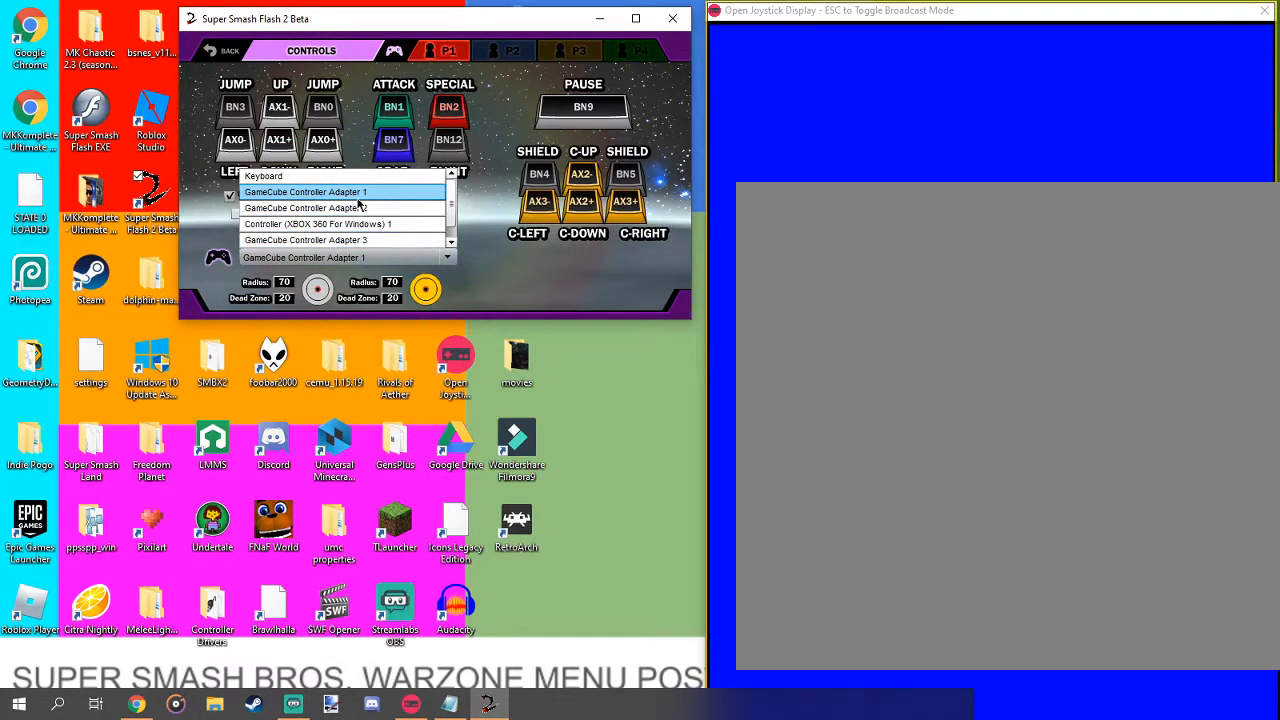
{"buttons": [], "left_stick": "center", "right_stick": "center", "events": []}
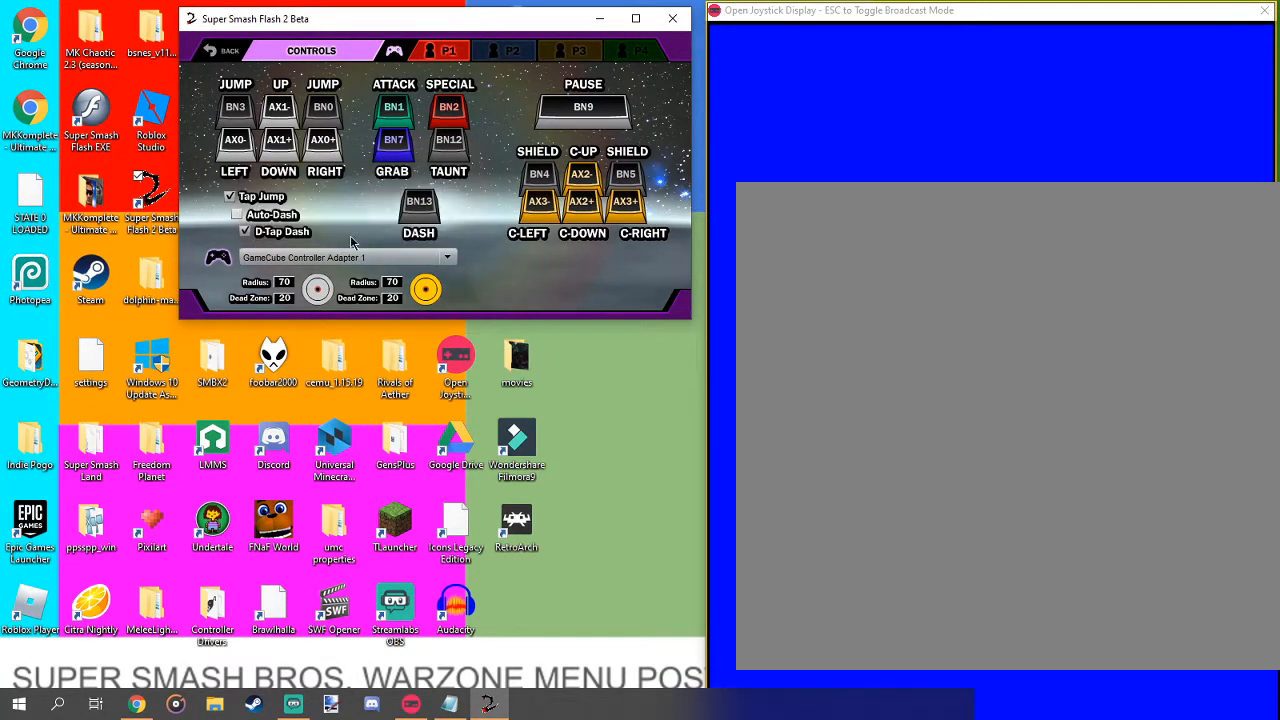
{"buttons": [], "left_stick": "center", "right_stick": "center", "events": []}
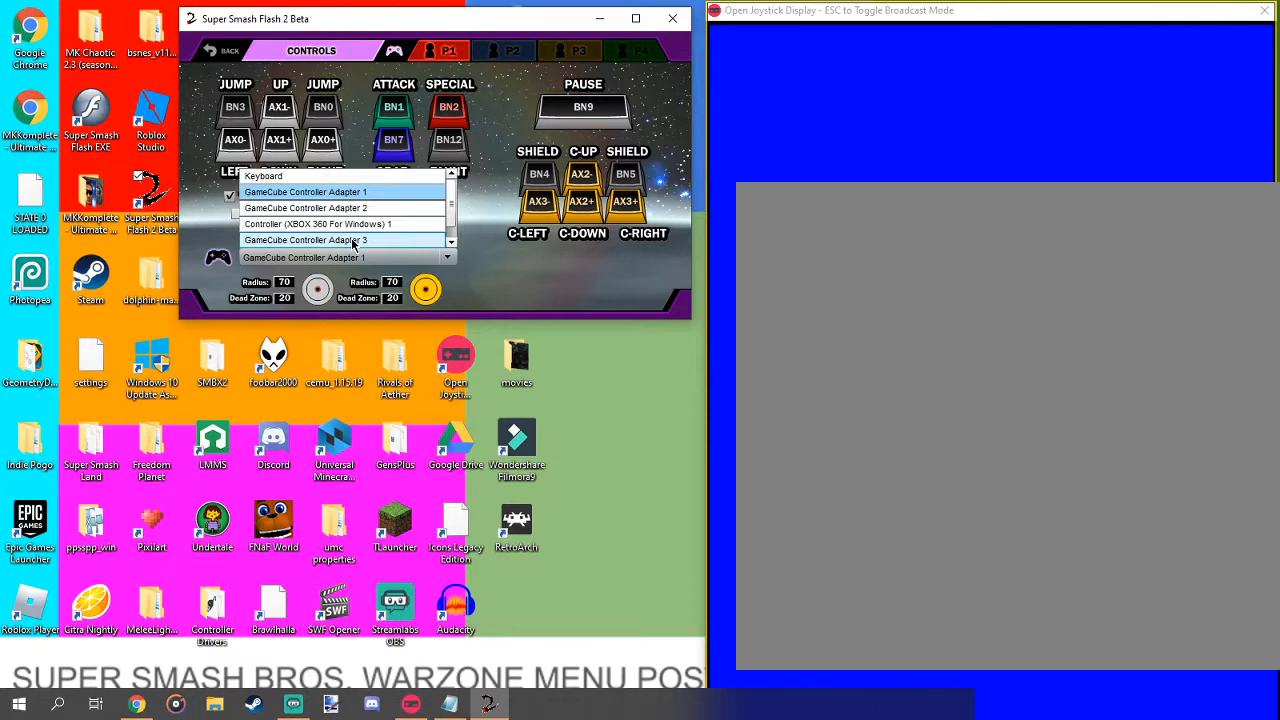
{"buttons": [], "left_stick": "center", "right_stick": "center", "events": []}
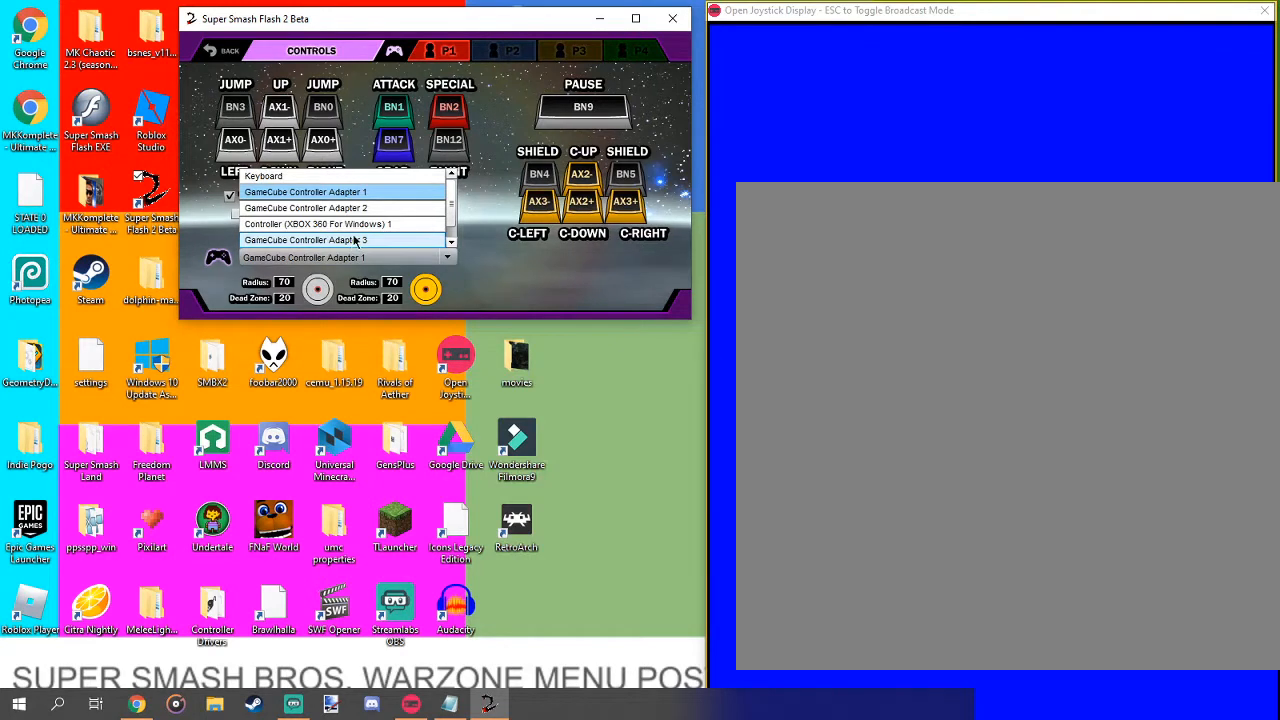
{"buttons": [], "left_stick": "down", "right_stick": "center", "events": [[500, "left_stick", "down"]]}
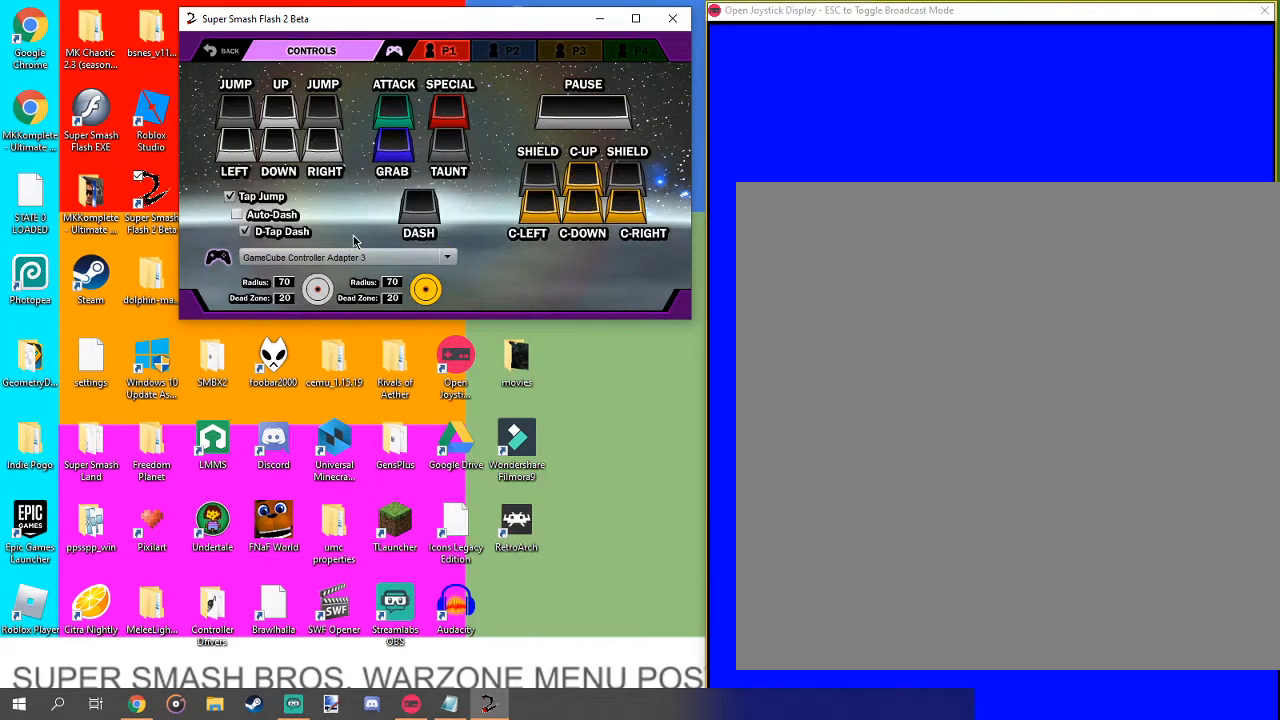
{"buttons": [], "left_stick": "center", "right_stick": "center", "events": [[167, "left_stick", "right"], [233, "left_stick", "up"], [367, "left_stick", "center"]]}
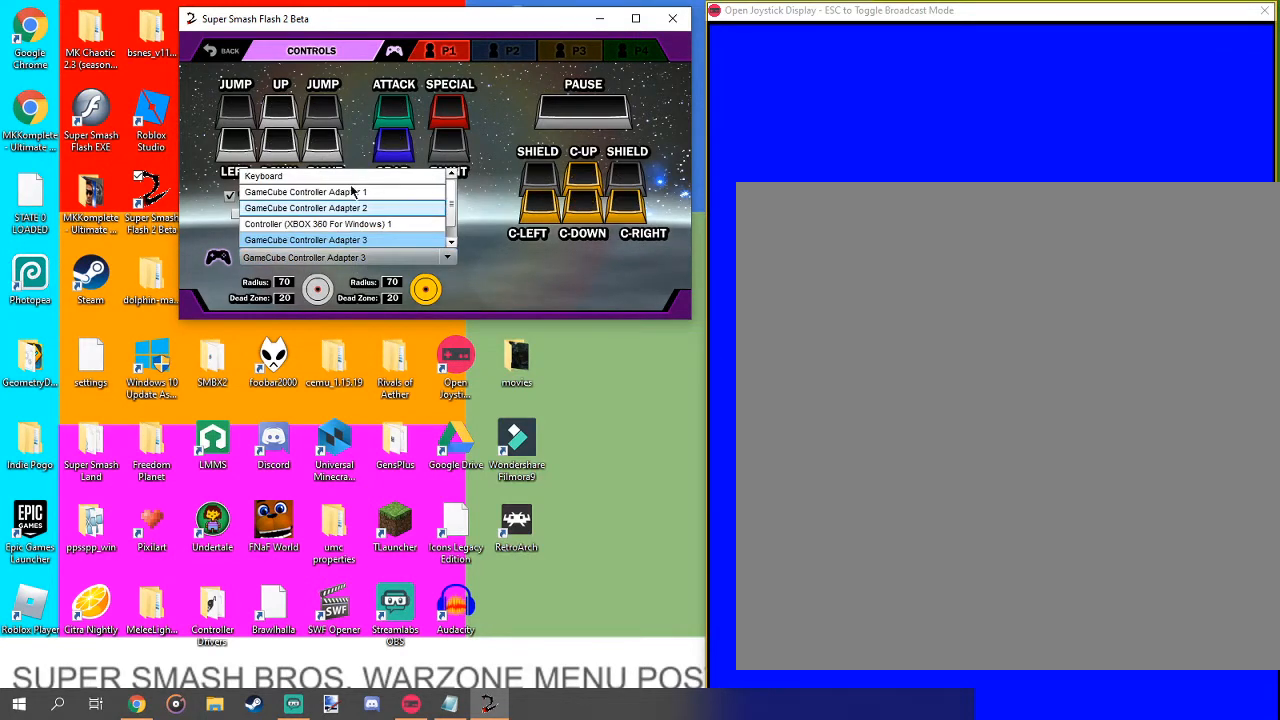
{"buttons": [], "left_stick": "center", "right_stick": "center", "events": []}
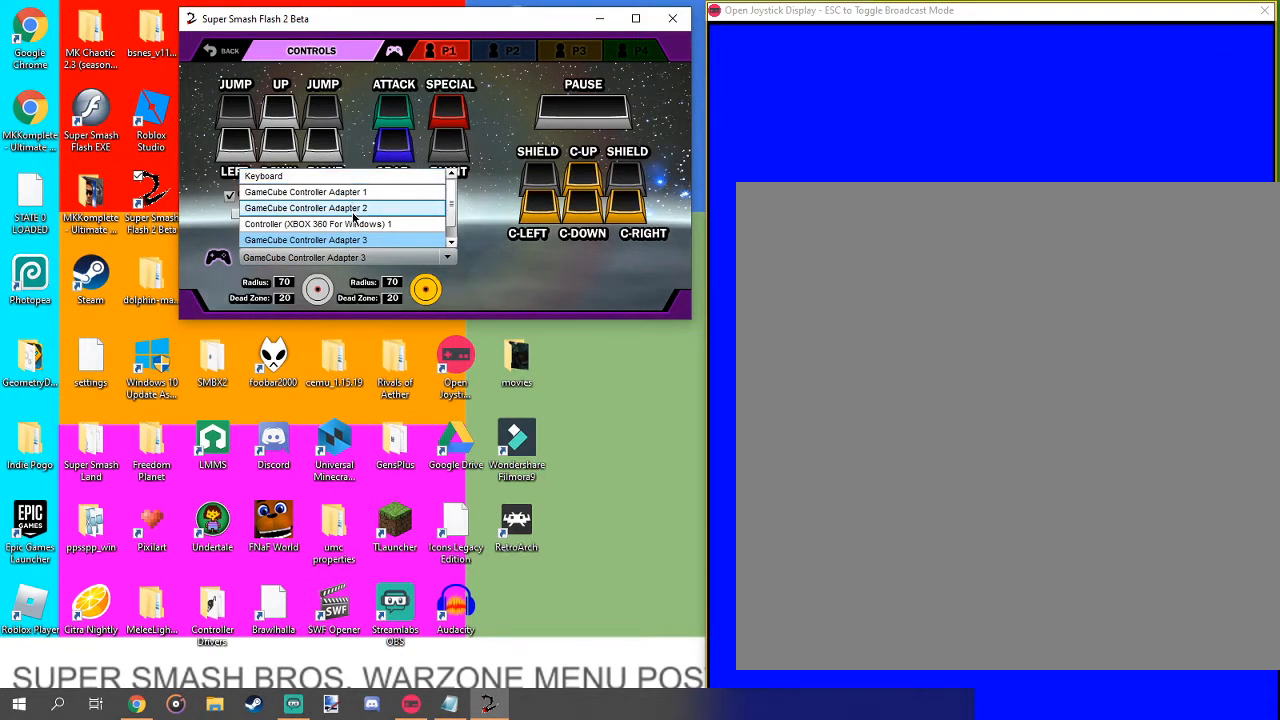
{"buttons": [], "left_stick": "down-right", "right_stick": "center", "events": [[200, "left_stick", "up-left"], [367, "left_stick", "down-left"], [433, "left_stick", "down-right"]]}
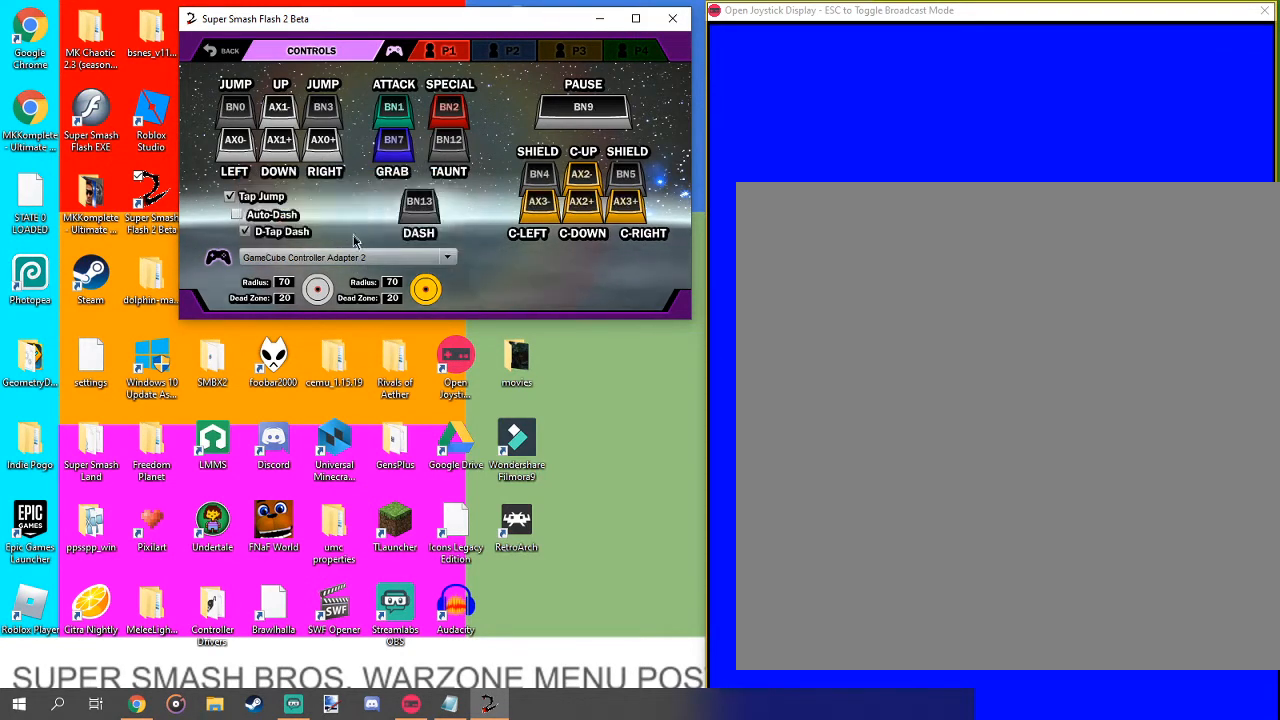
{"buttons": [], "left_stick": "center", "right_stick": "center", "events": [[100, "left_stick", "up-right"], [200, "left_stick", "up-left"], [267, "left_stick", "center"]]}
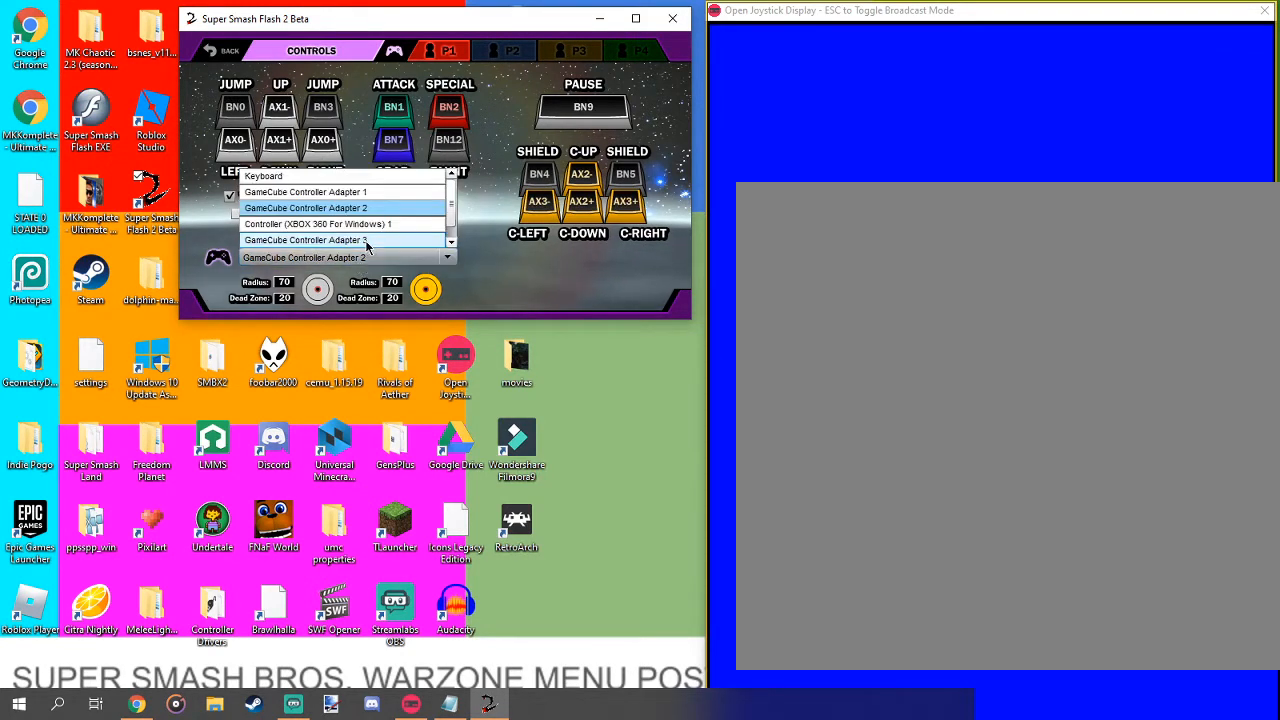
{"buttons": [], "left_stick": "center", "right_stick": "center", "events": []}
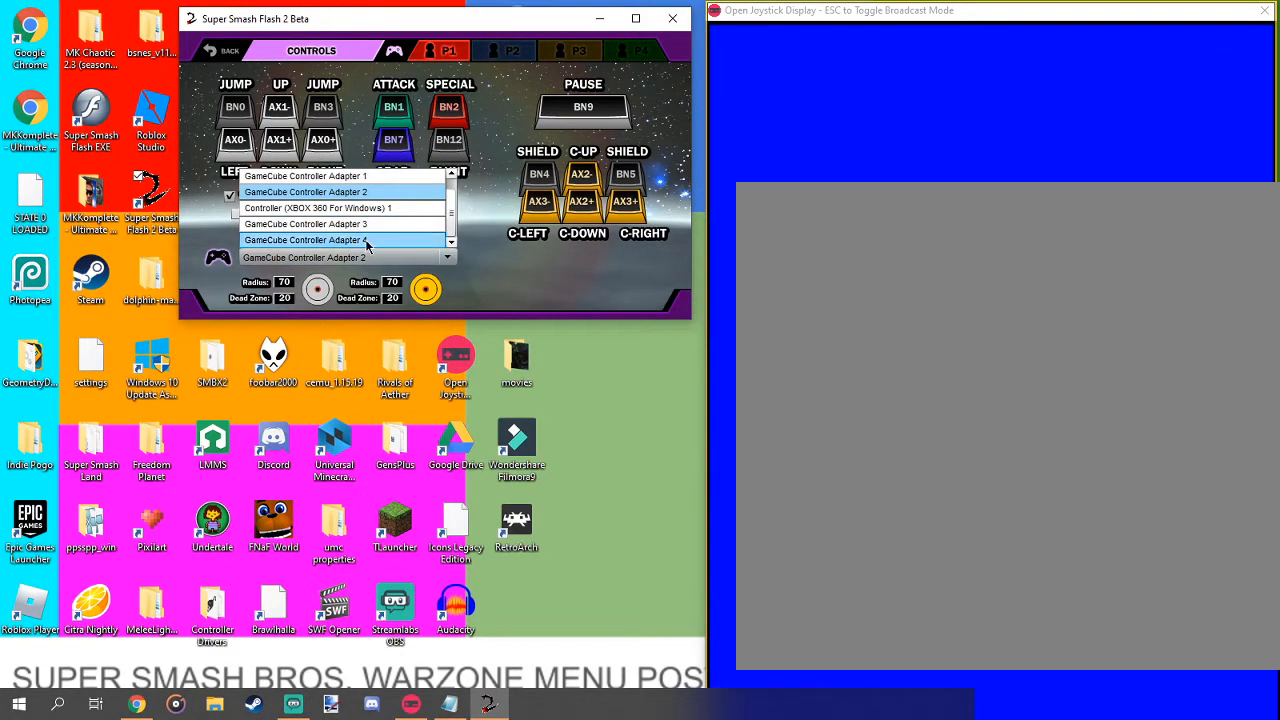
{"buttons": [], "left_stick": "down-right", "right_stick": "center", "events": [[333, "left_stick", "down-left"], [500, "left_stick", "down-right"]]}
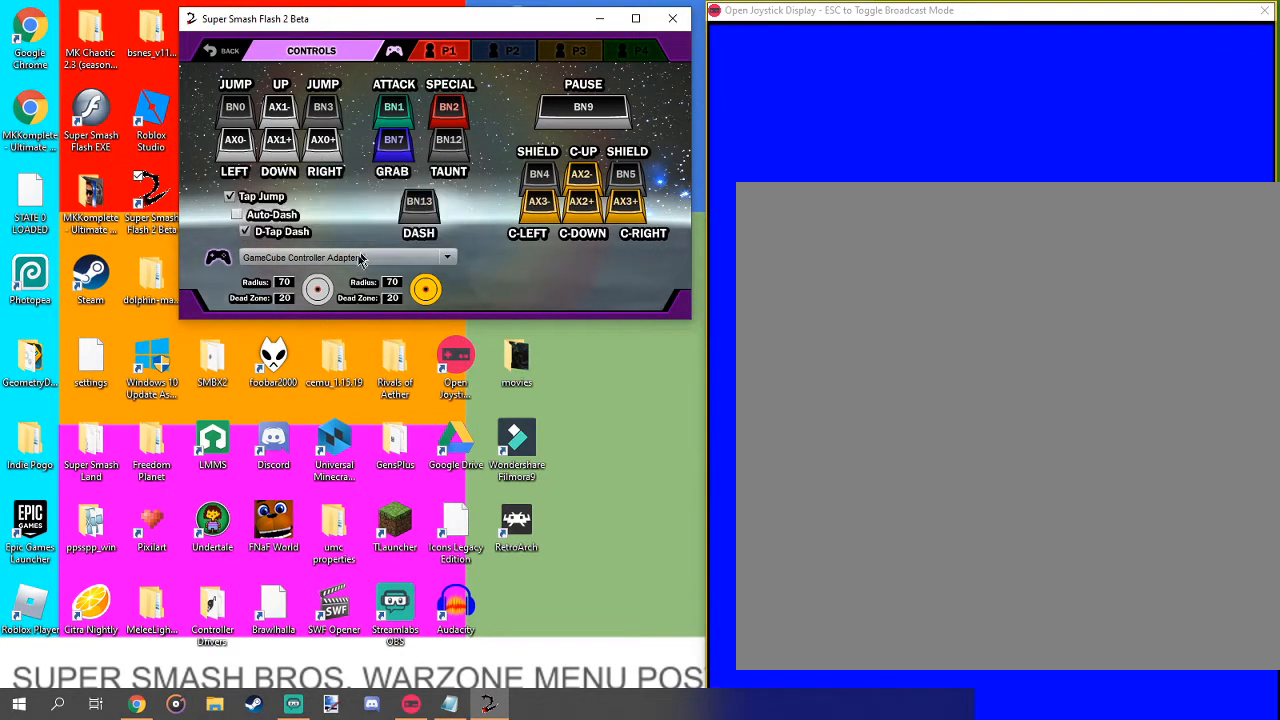
{"buttons": [], "left_stick": "center", "right_stick": "center", "events": [[67, "left_stick", "up-right"], [167, "left_stick", "up-left"], [233, "left_stick", "center"]]}
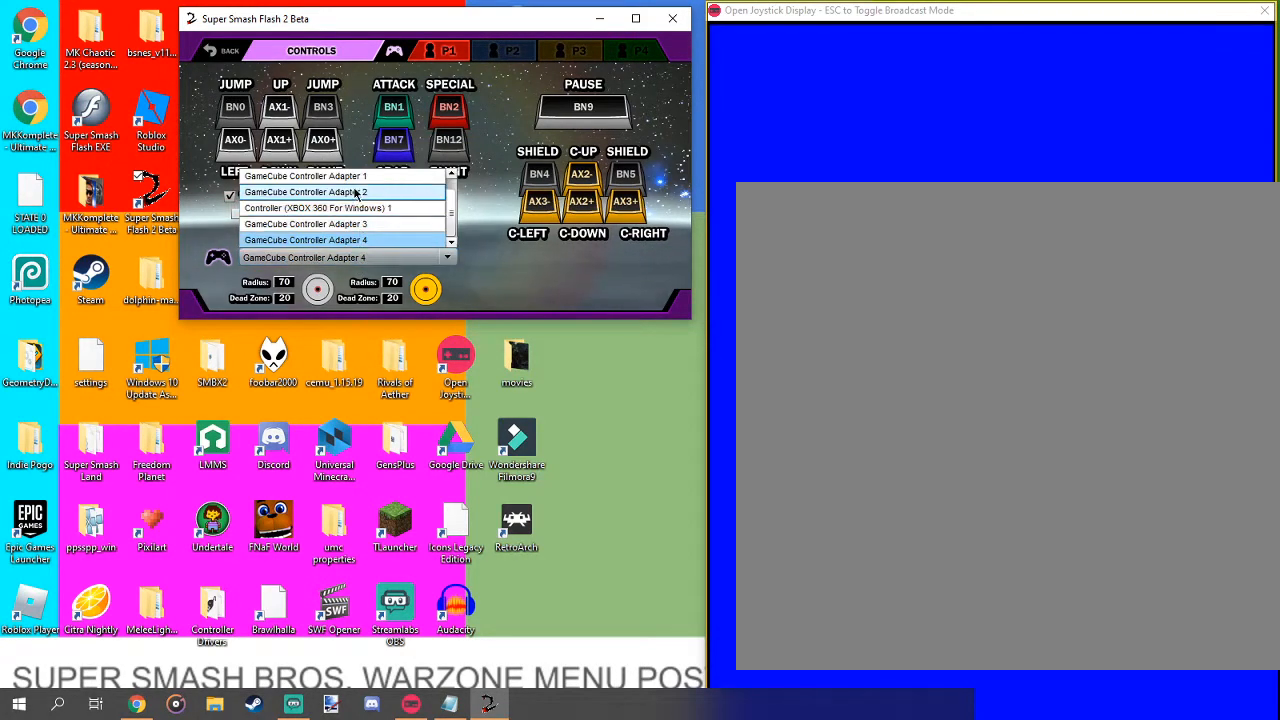
{"buttons": [], "left_stick": "center", "right_stick": "center", "events": []}
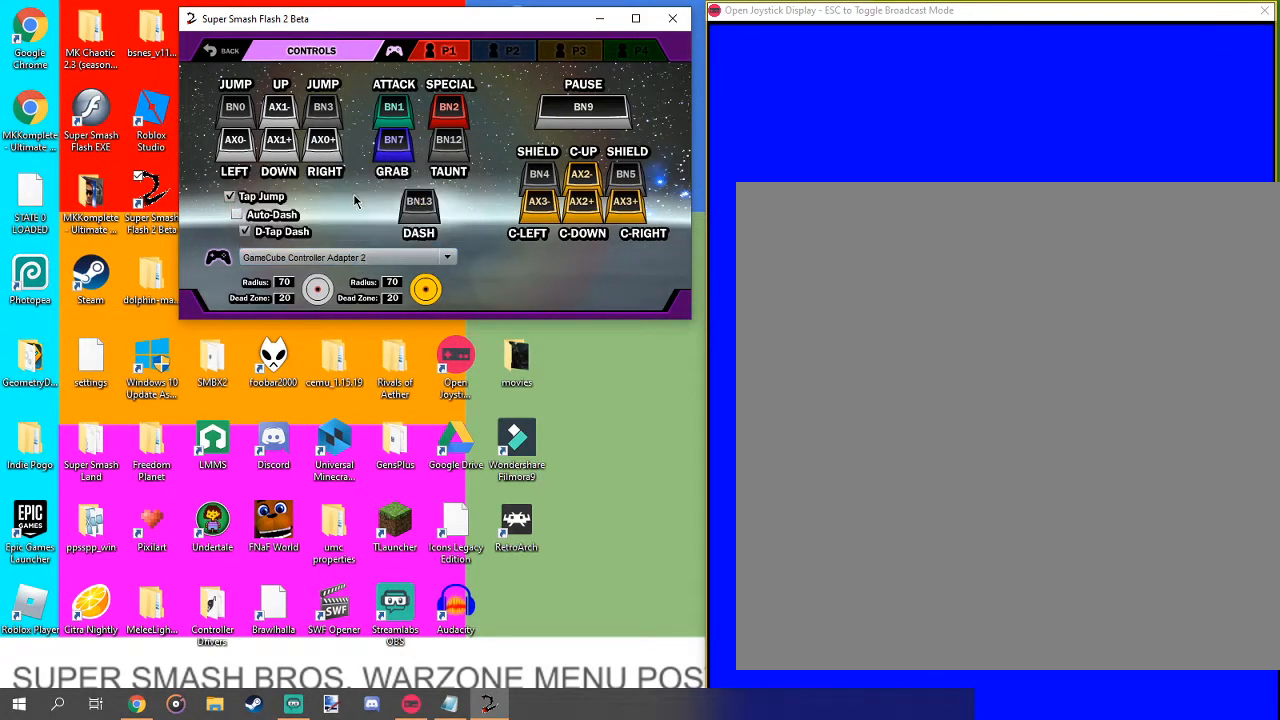
{"buttons": [], "left_stick": "center", "right_stick": "center", "events": []}
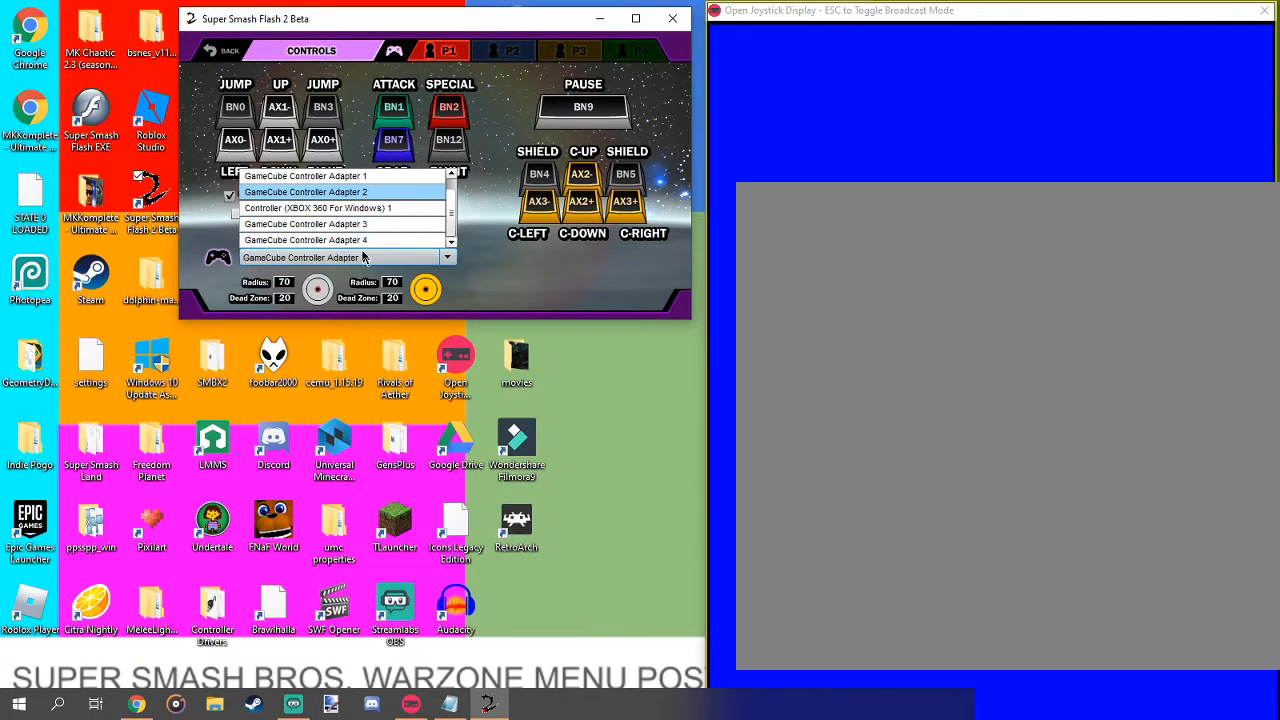
{"buttons": [], "left_stick": "center", "right_stick": "center", "events": []}
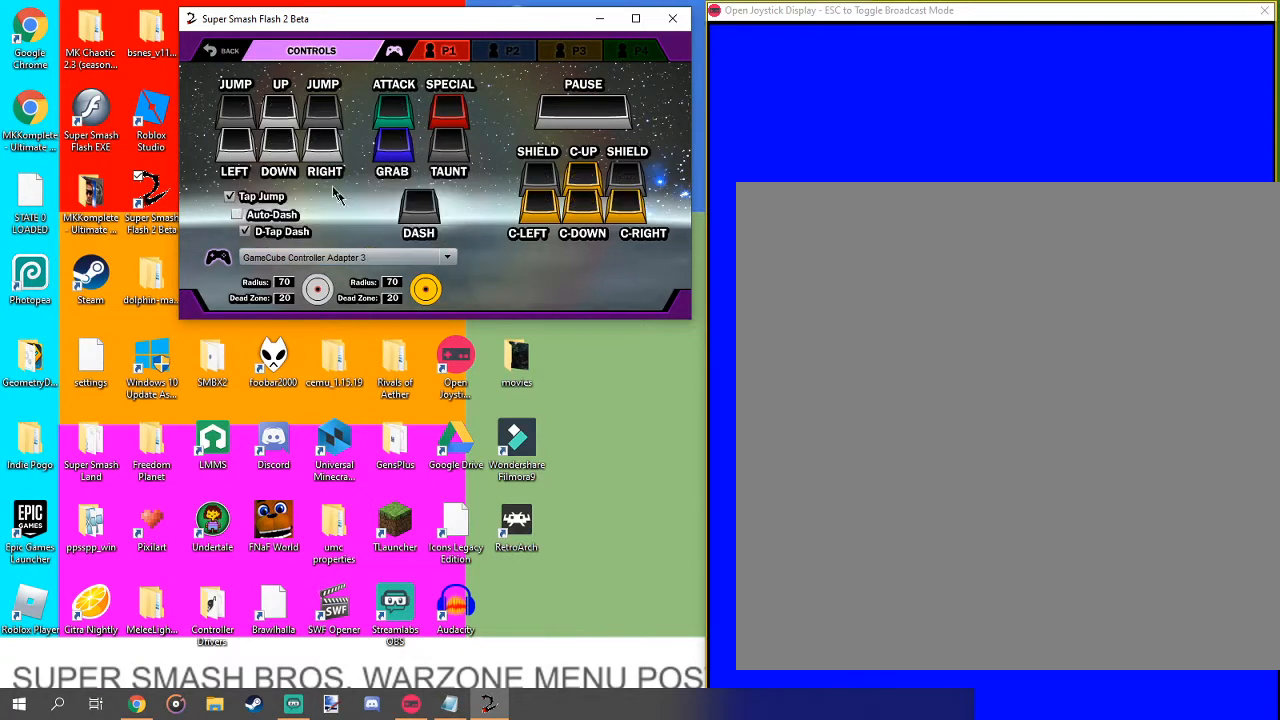
{"buttons": [], "left_stick": "center", "right_stick": "center", "events": []}
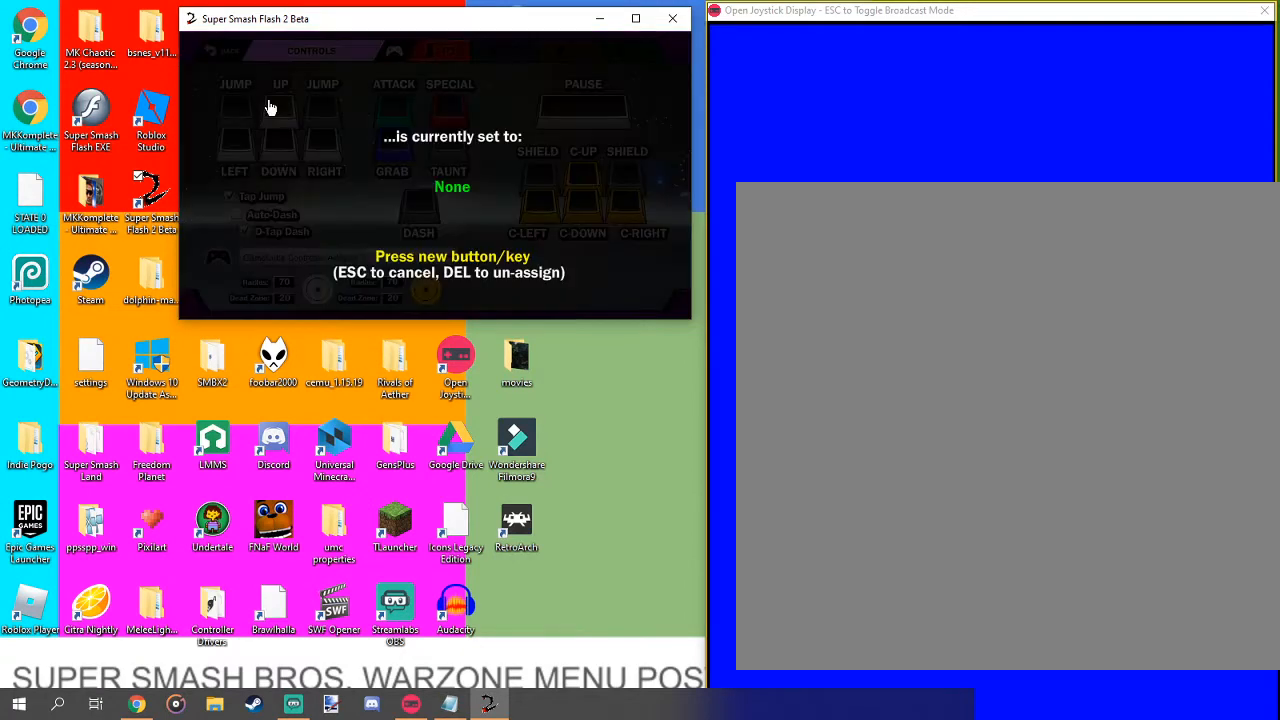
{"buttons": [], "left_stick": "center", "right_stick": "center", "events": [[67, "left_stick", "up-right"], [133, "left_stick", "up"], [267, "left_stick", "center"]]}
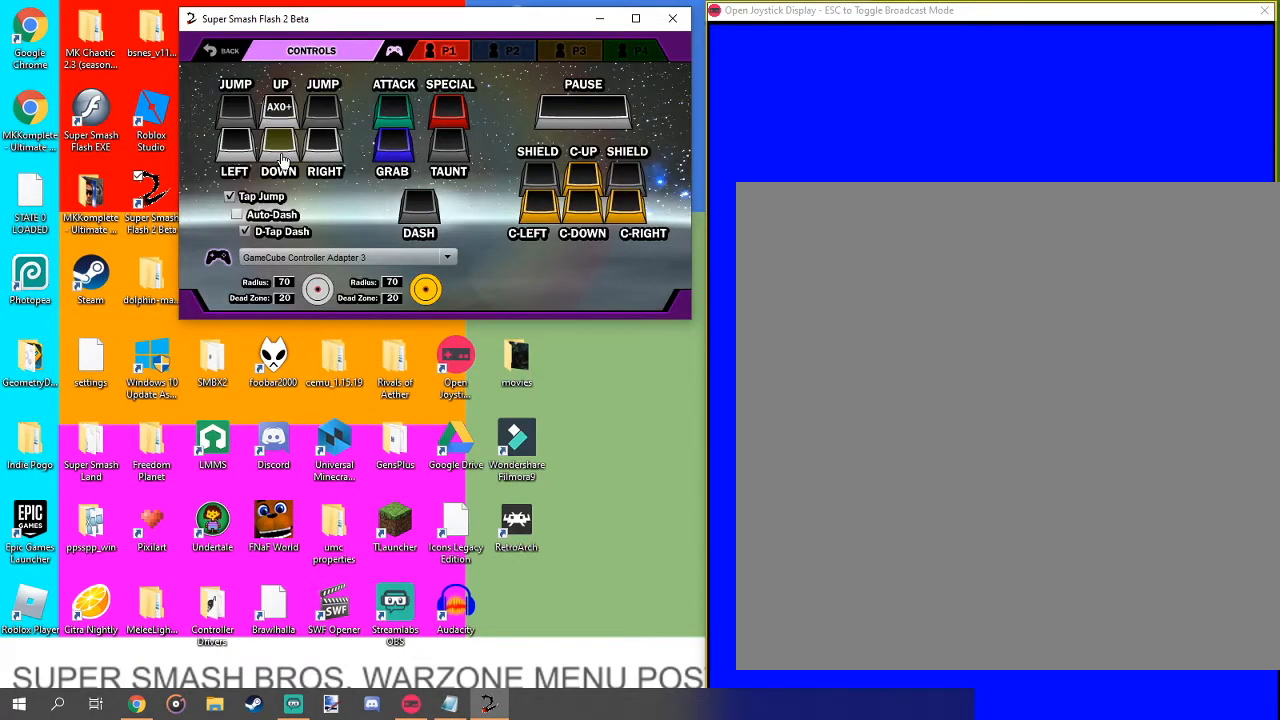
{"buttons": [], "left_stick": "center", "right_stick": "center", "events": [[267, "left_stick", "down-left"], [400, "left_stick", "center"]]}
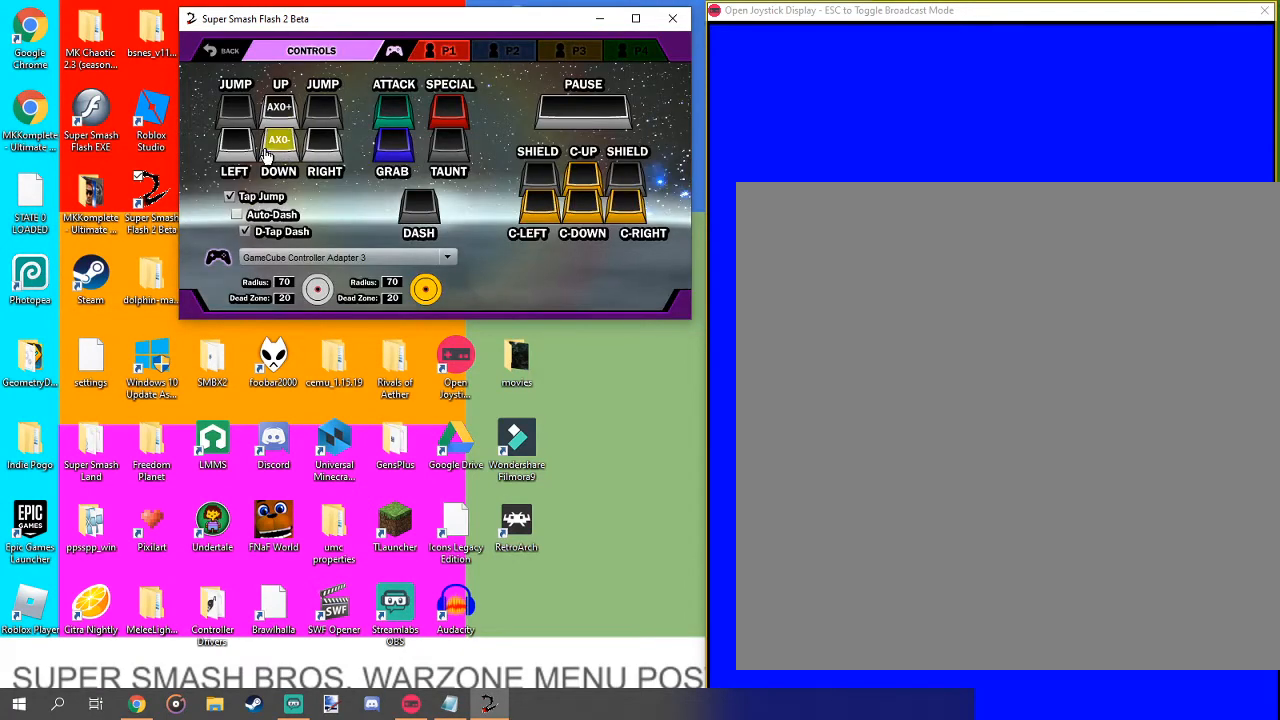
{"buttons": [], "left_stick": "center", "right_stick": "center", "events": []}
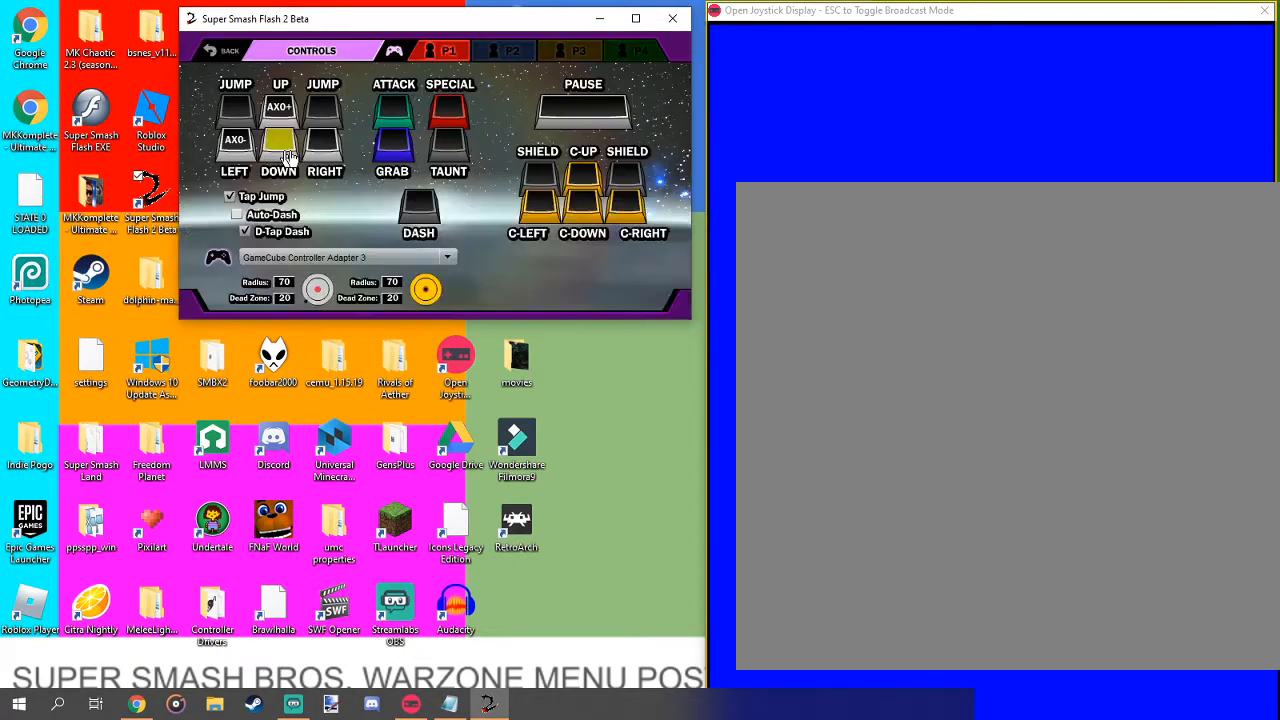
{"buttons": [], "left_stick": "center", "right_stick": "center", "events": [[33, "left_stick", "left"], [200, "left_stick", "center"]]}
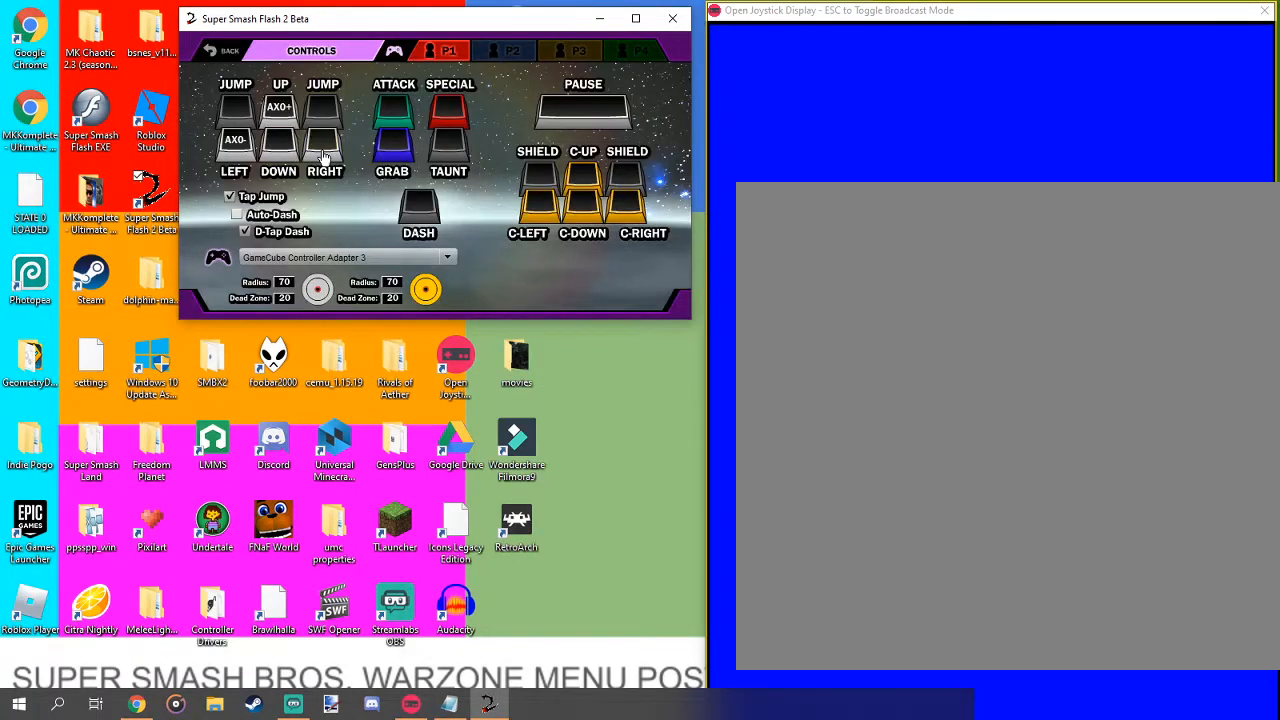
{"buttons": [], "left_stick": "center", "right_stick": "center", "events": [[267, "left_stick", "right"], [433, "left_stick", "center"]]}
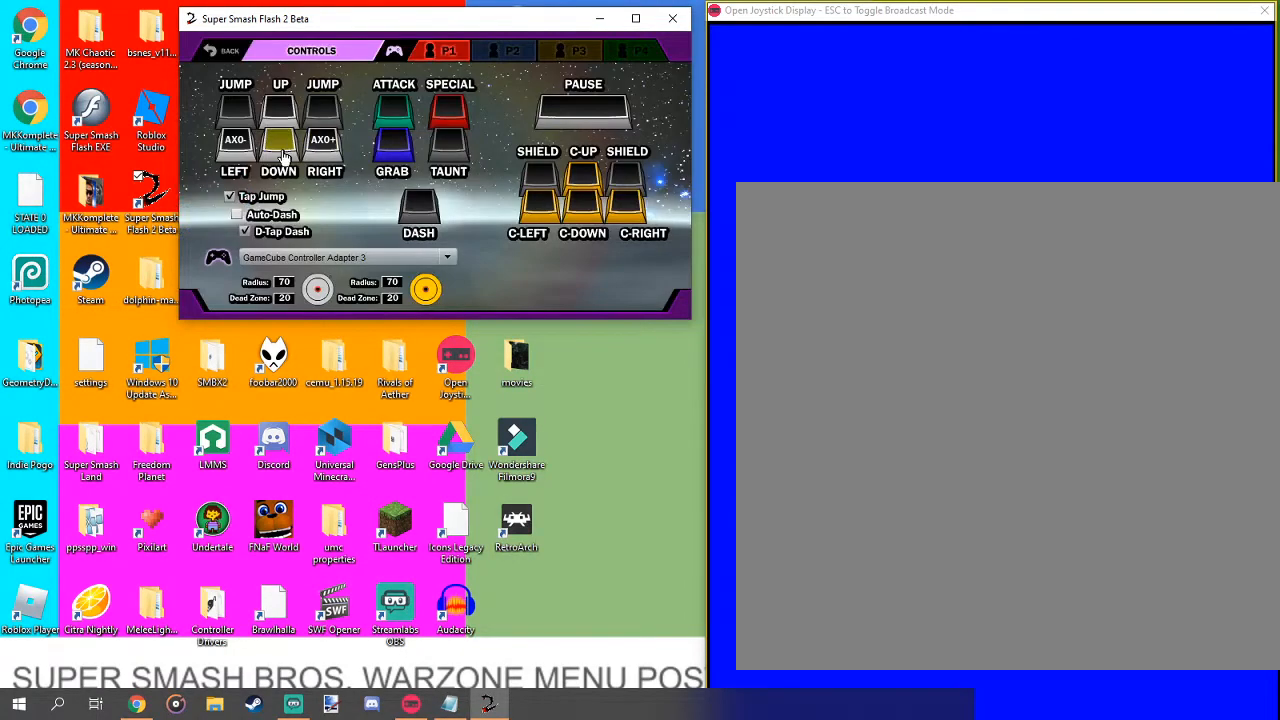
{"buttons": [], "left_stick": "down", "right_stick": "center", "events": [[433, "left_stick", "down"]]}